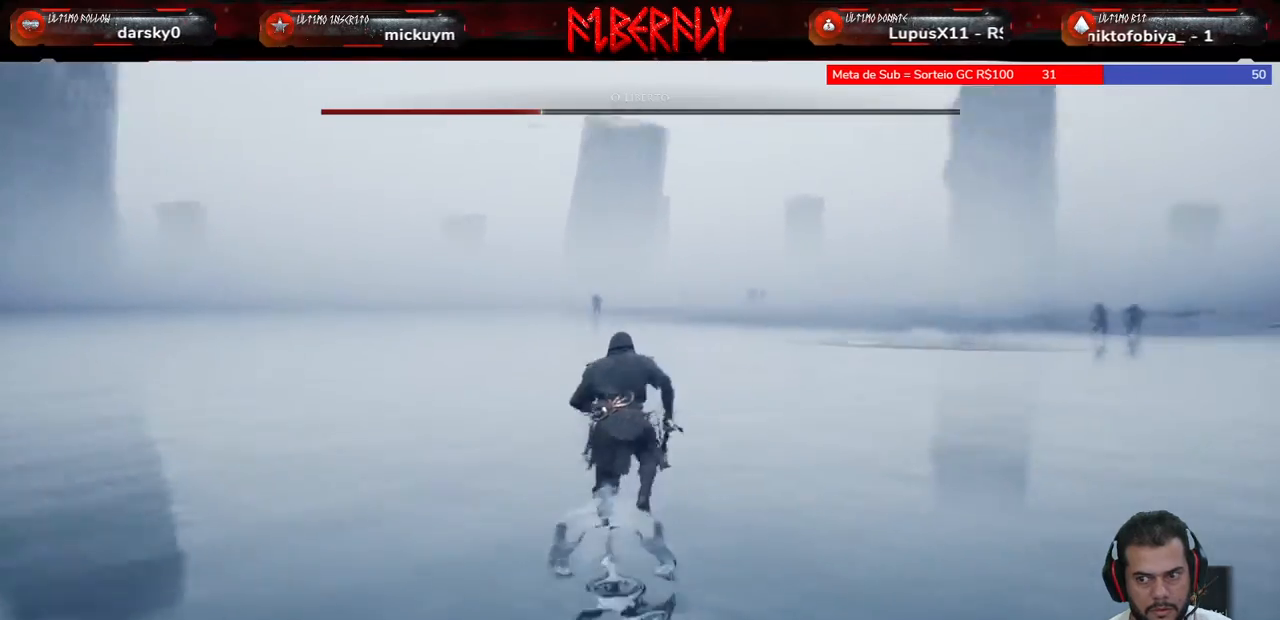
Gameplay with keyboard and mouse; each line is a JSON object with the keys and mouse buttons held at the frame after it. "events" lists presses ("down") and releases ("up") of "1", "2", "3", "4", "5", "a", "alt", "c", "caps_lock", "ctrl", "d", "e", "f", "g", "q", "r", "s", "shift", "space", "t", "tab", "v", "w", "x", "z", "mouse_left", "mouse_wheel" and "mouse_right" between this image and that frame as [ms after this image, input, new state], when the widget could be followed in between. "mouse_left", "mouse_wheel", "mouse_right" = the "left", "wheel", "right" buttons of the "mouse" list. No other keys are recorded. "wheel" means that the mouse wheel is clicked or scrolled. "mouse_move" is the direction in which the mouse moves at that frame (one of eight, or "still"), when it could be read.
{"keys": ["w"], "mouse": [], "mouse_move": "still", "events": []}
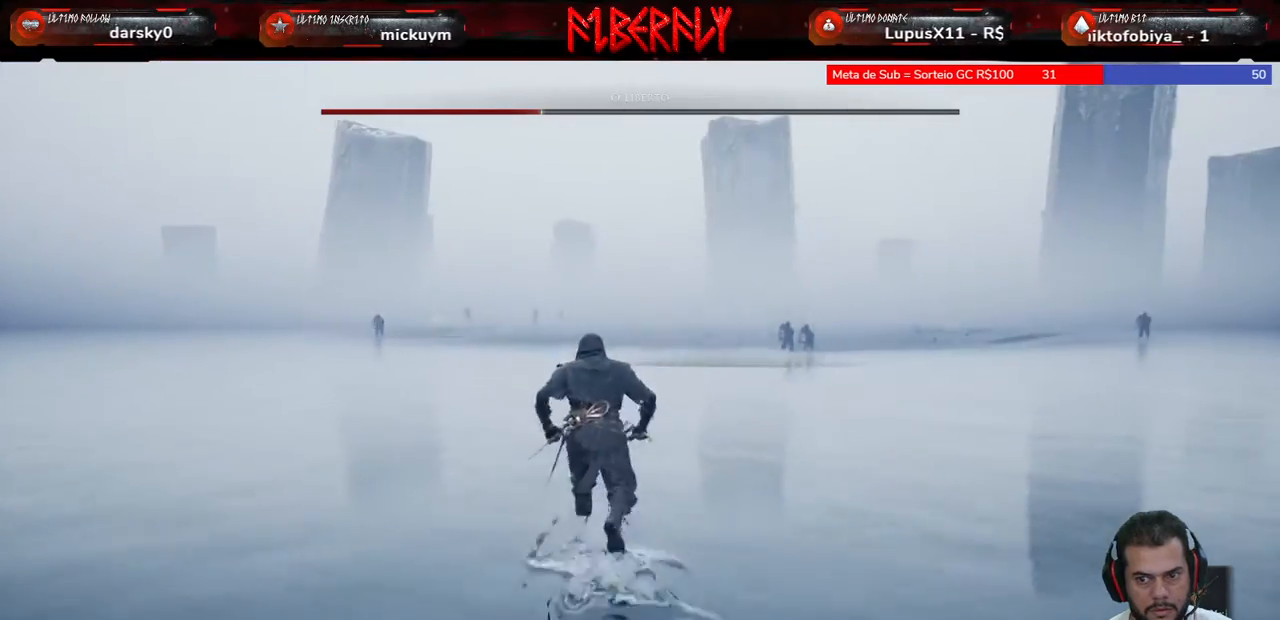
{"keys": ["w"], "mouse": [], "mouse_move": "still", "events": [[300, "a", "down"], [400, "a", "up"]]}
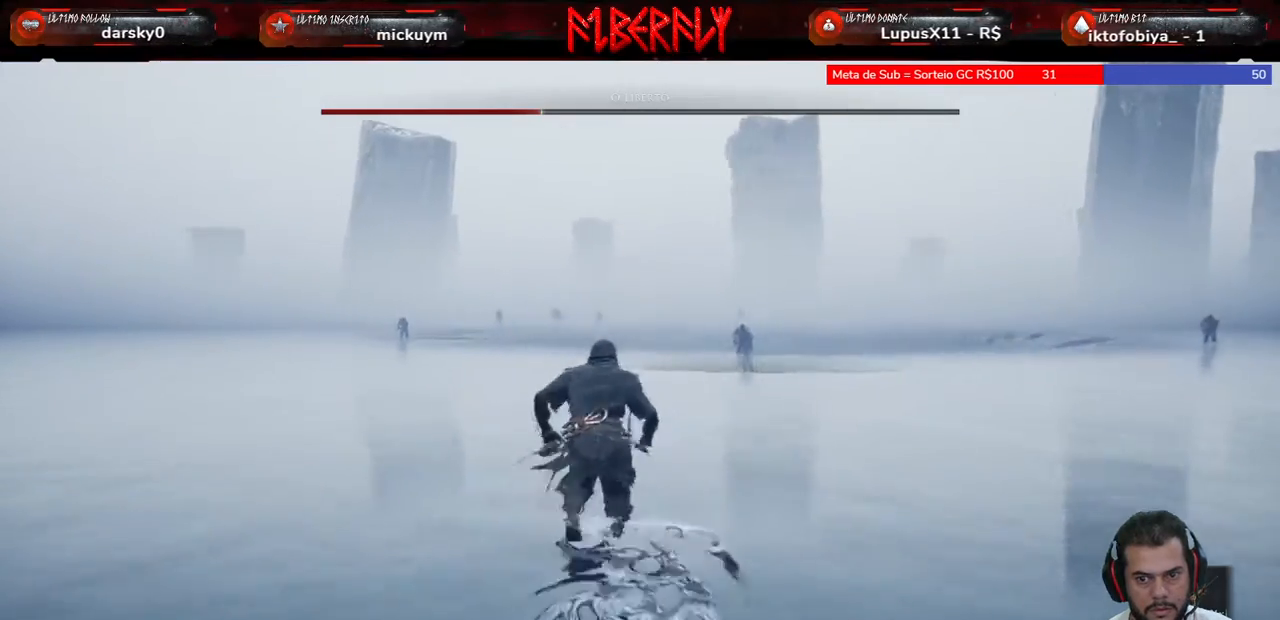
{"keys": ["shift", "w"], "mouse": [], "mouse_move": "still", "events": [[467, "shift", "down"]]}
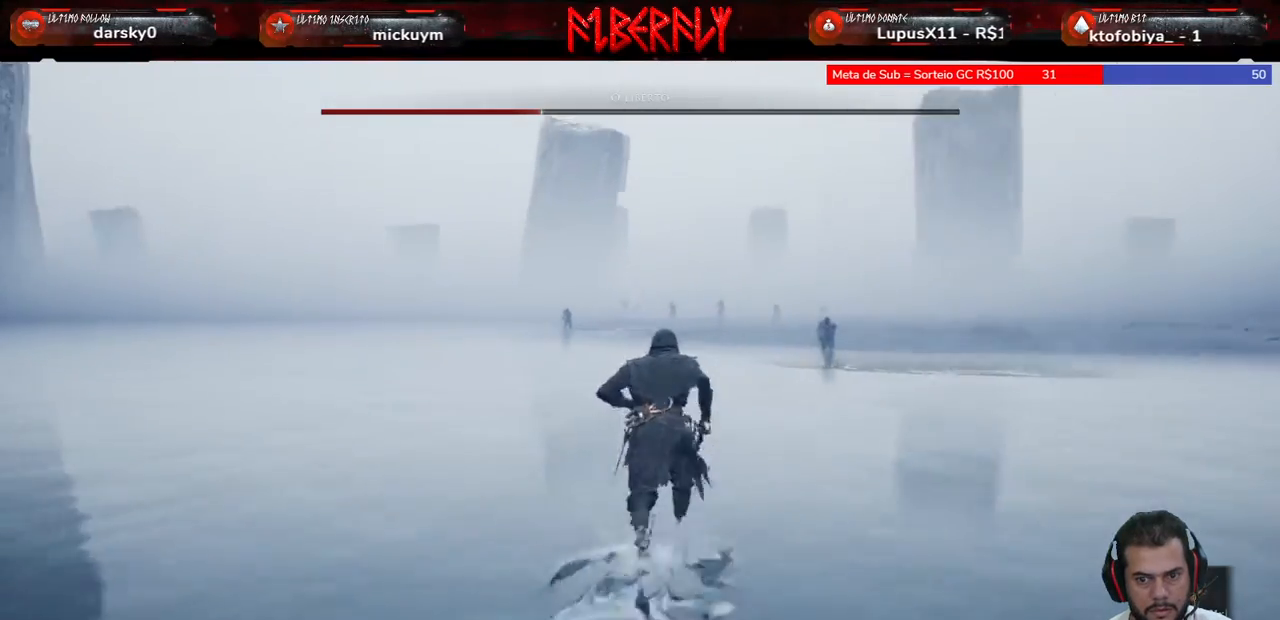
{"keys": ["shift", "w"], "mouse": [], "mouse_move": "still", "events": []}
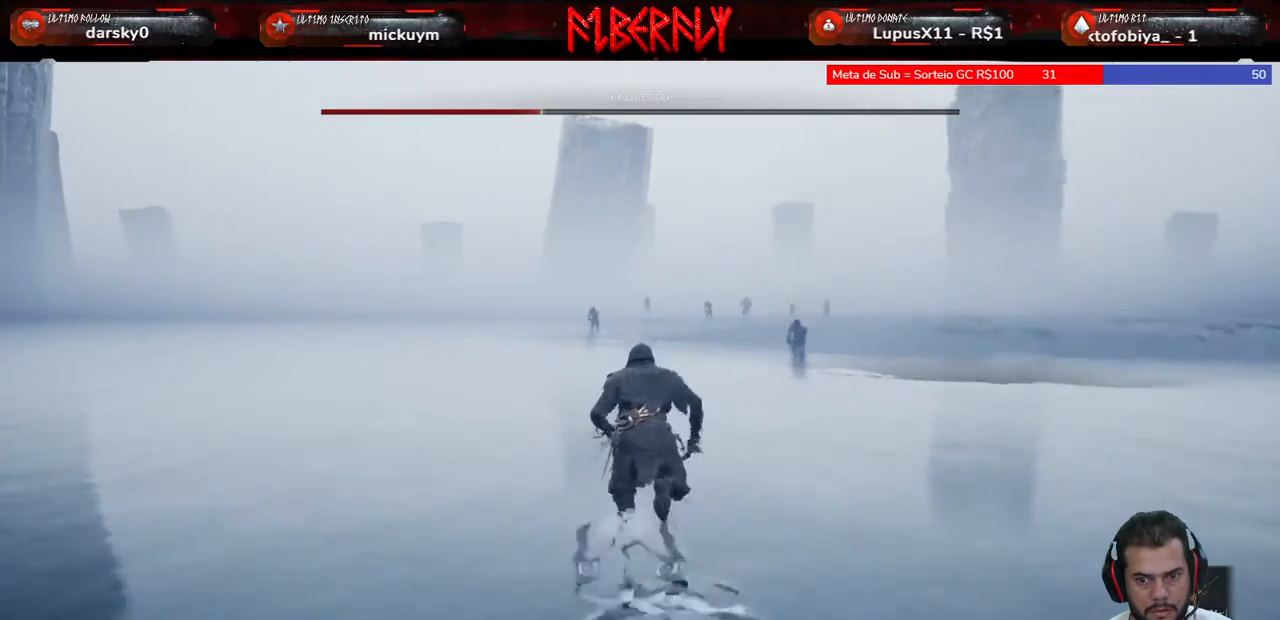
{"keys": ["shift", "w"], "mouse": [], "mouse_move": "still", "events": []}
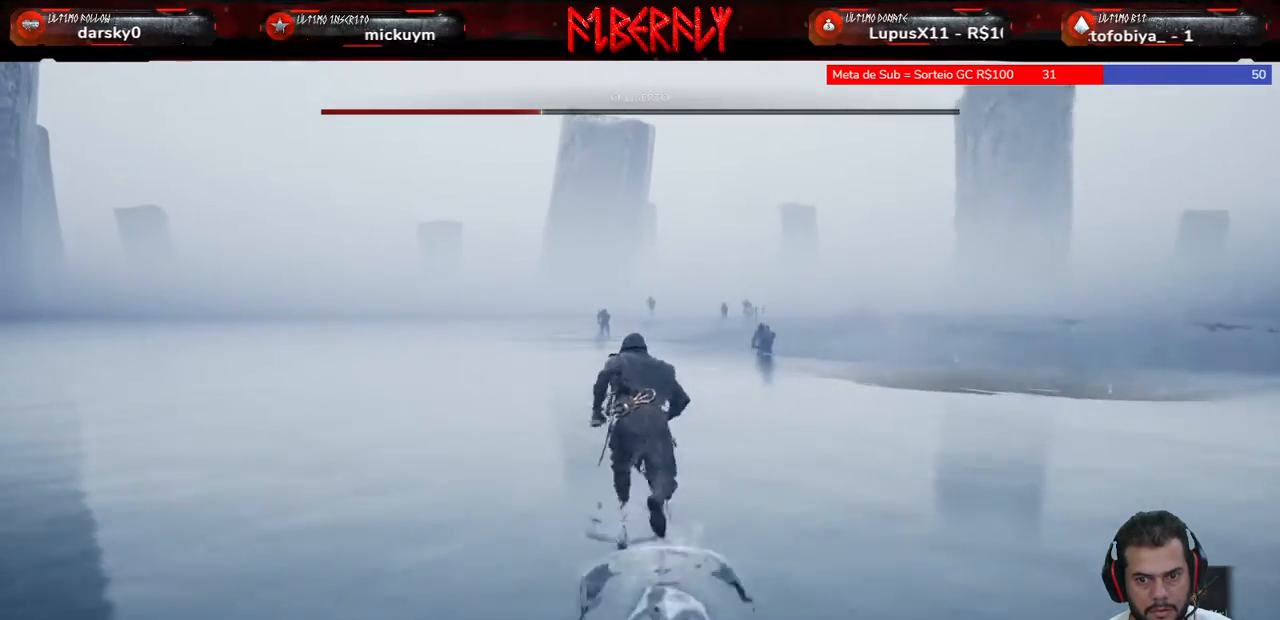
{"keys": ["q", "shift", "w"], "mouse": [], "mouse_move": "still", "events": [[467, "q", "down"]]}
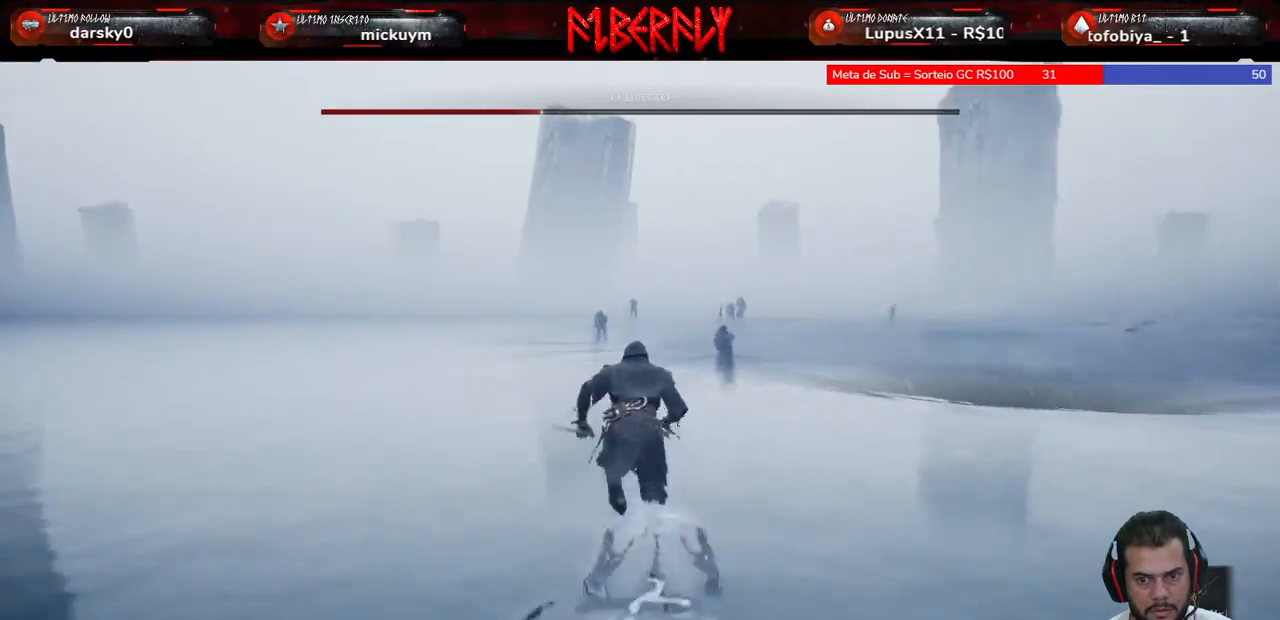
{"keys": ["shift", "w"], "mouse": [], "mouse_move": "still", "events": [[67, "q", "up"]]}
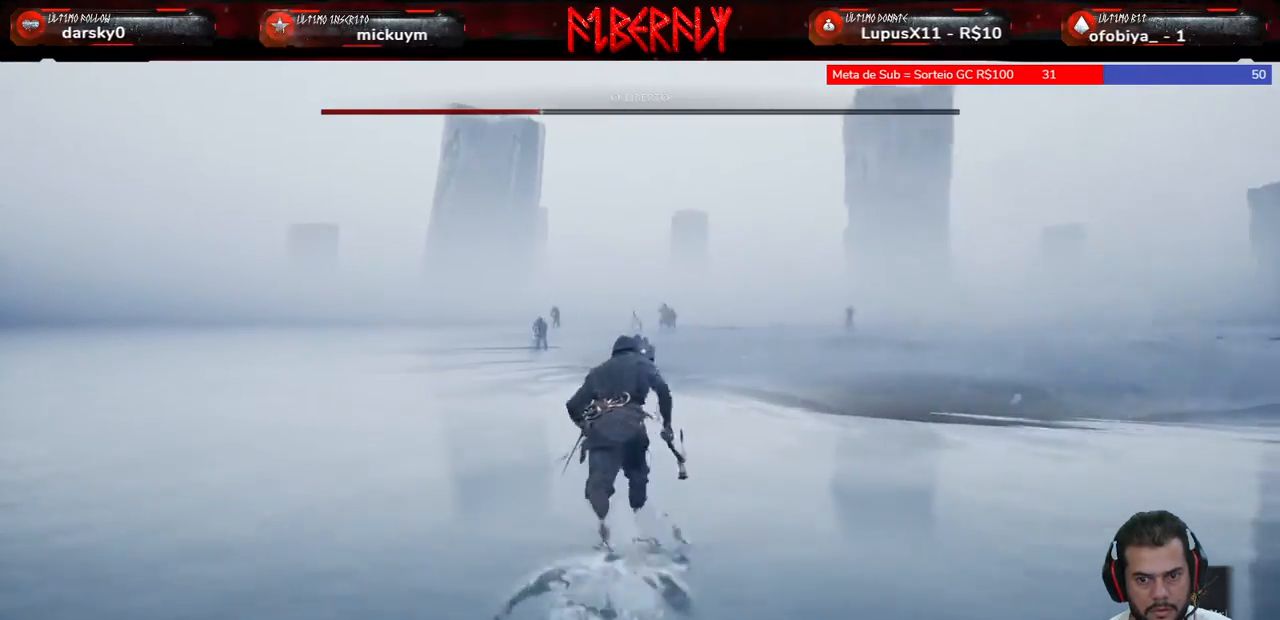
{"keys": ["a"], "mouse": [], "mouse_move": "still", "events": [[167, "shift", "up"], [167, "w", "up"], [200, "a", "down"]]}
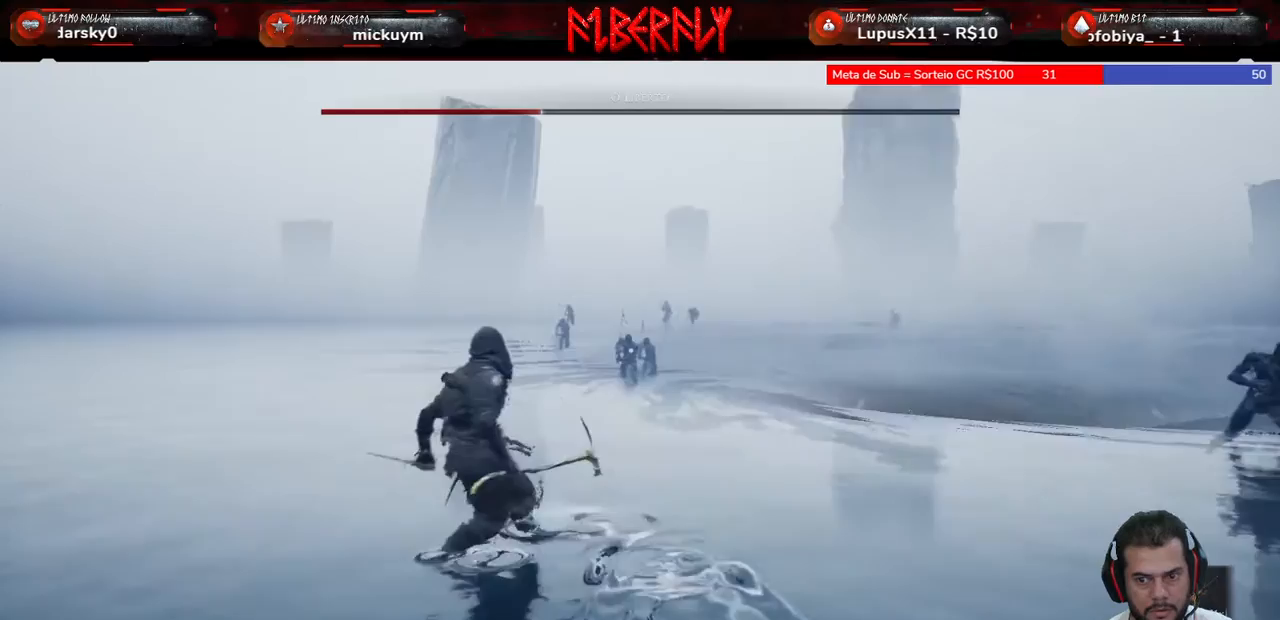
{"keys": ["s"], "mouse": [], "mouse_move": "still", "events": [[33, "s", "down"], [333, "space", "down"], [367, "a", "up"], [467, "space", "up"]]}
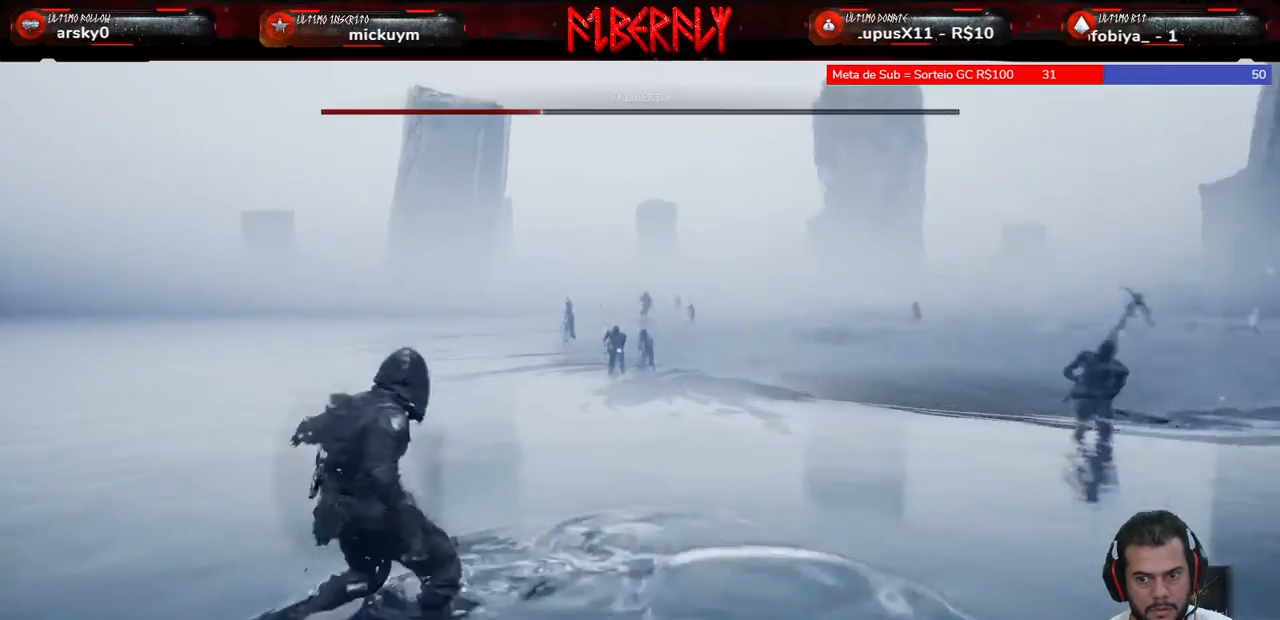
{"keys": ["s"], "mouse": [], "mouse_move": "still", "events": []}
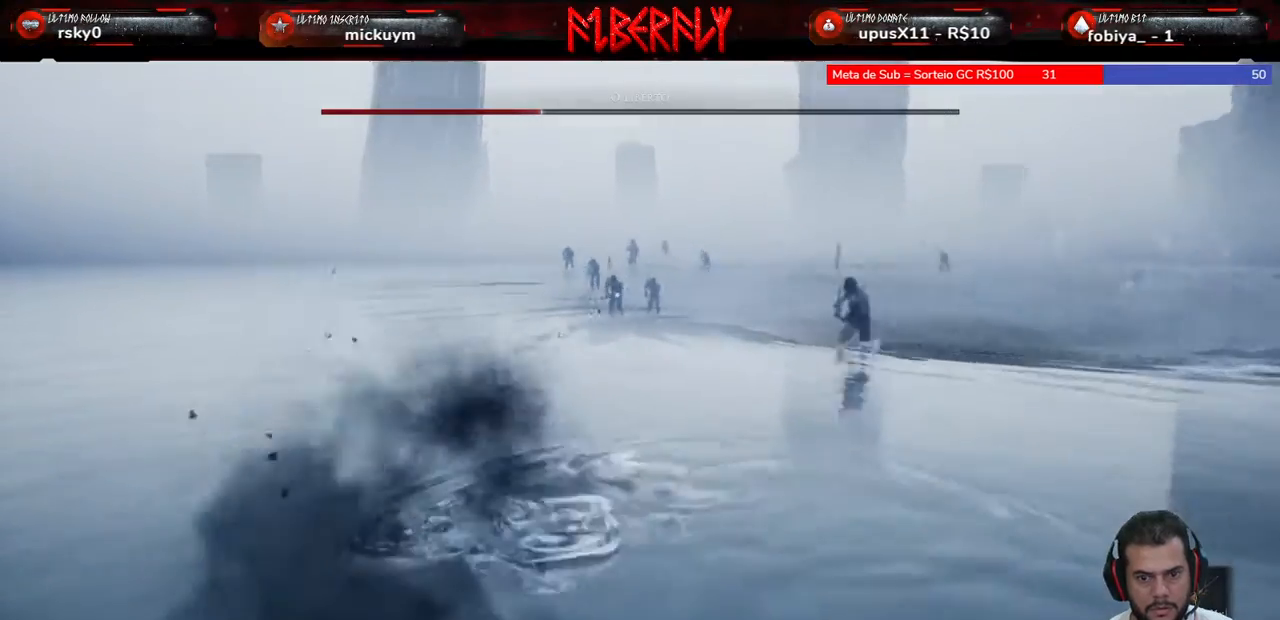
{"keys": ["s", "space"], "mouse": [], "mouse_move": "still", "events": [[400, "space", "down"]]}
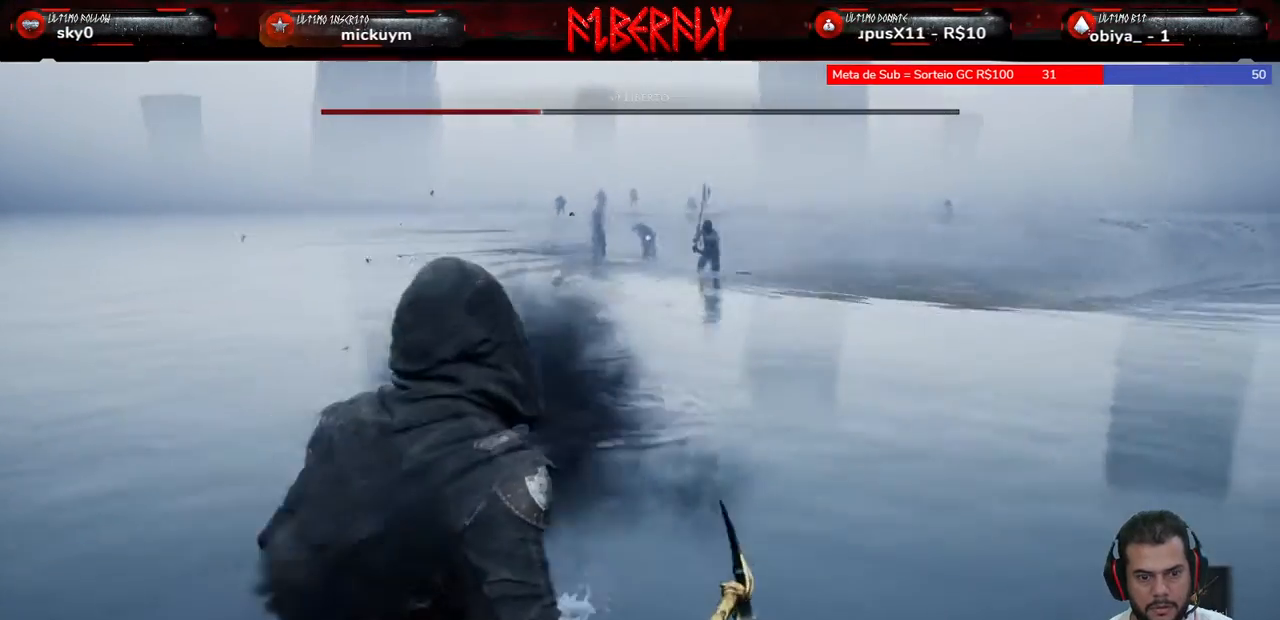
{"keys": ["s"], "mouse": [], "mouse_move": "still", "events": [[33, "space", "up"]]}
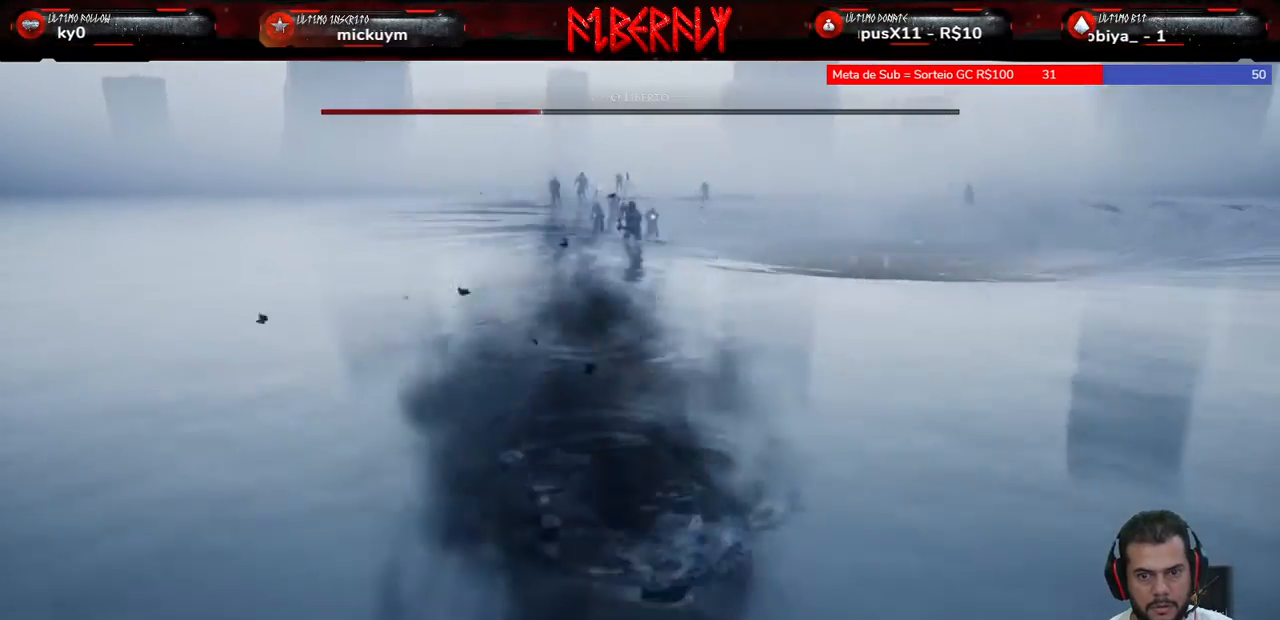
{"keys": ["s"], "mouse": [], "mouse_move": "still", "events": []}
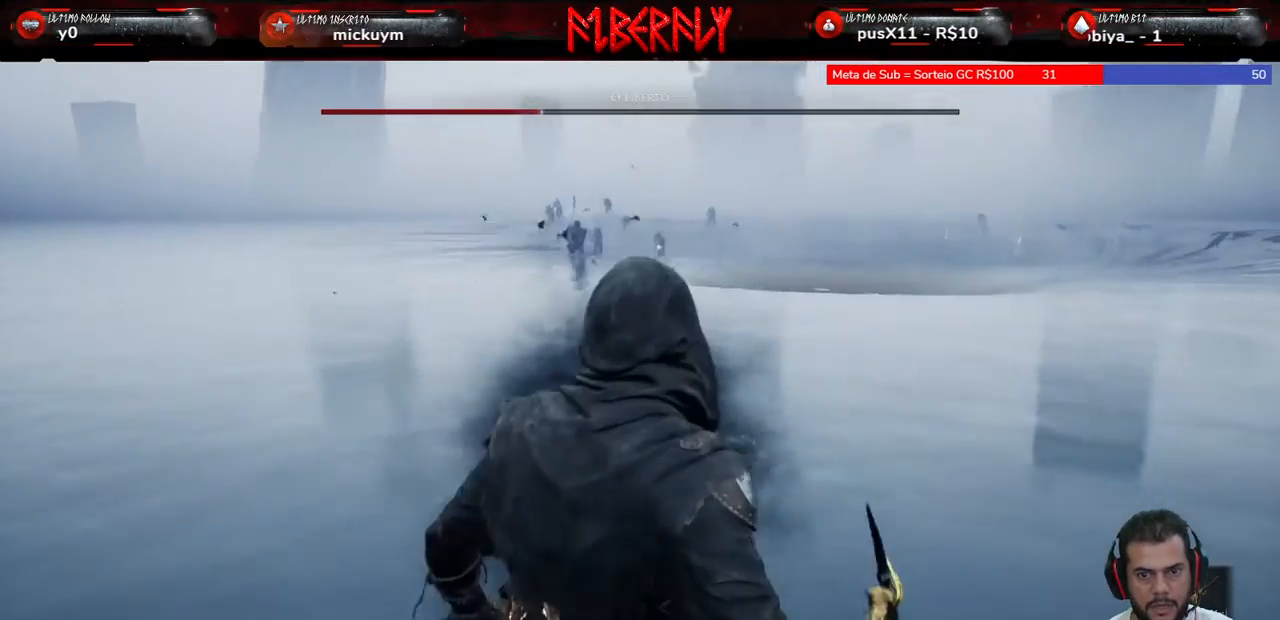
{"keys": ["s"], "mouse": [], "mouse_move": "still", "events": []}
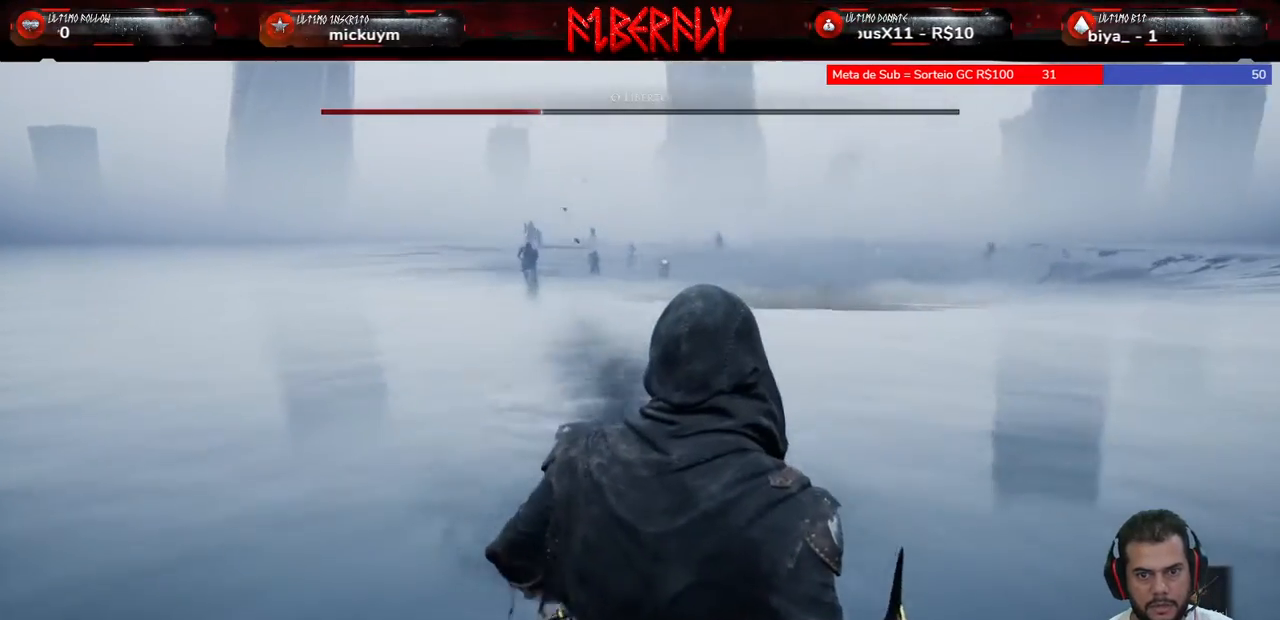
{"keys": ["s"], "mouse": [], "mouse_move": "still", "events": []}
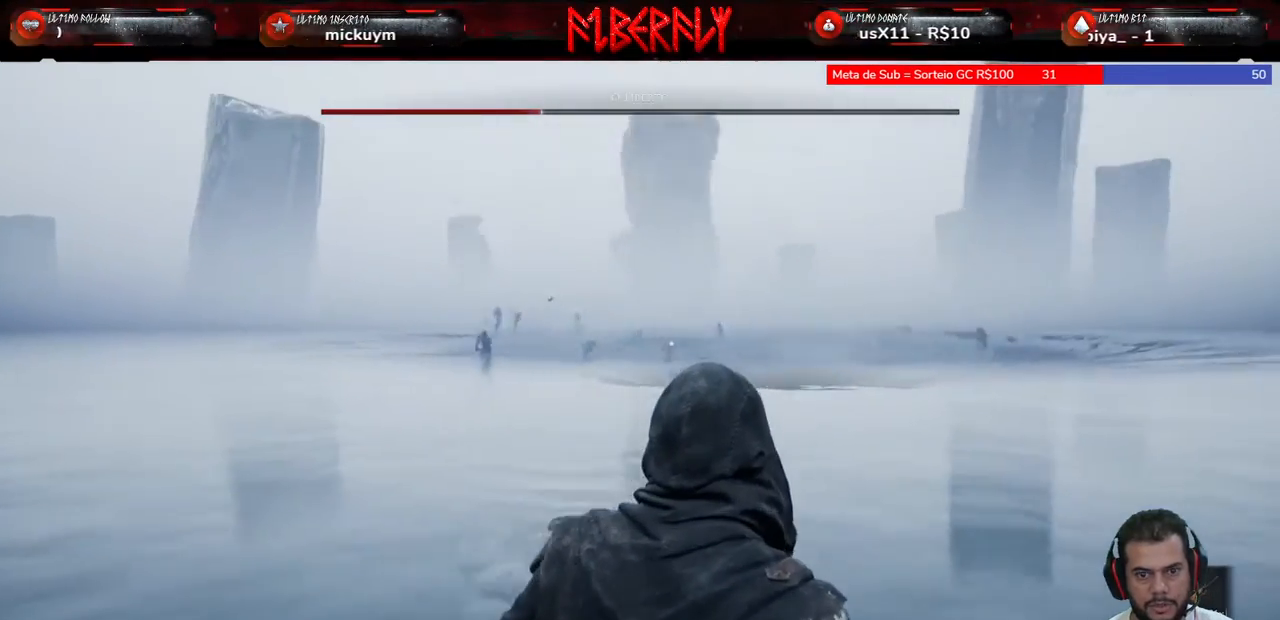
{"keys": ["s"], "mouse": [], "mouse_move": "still", "events": []}
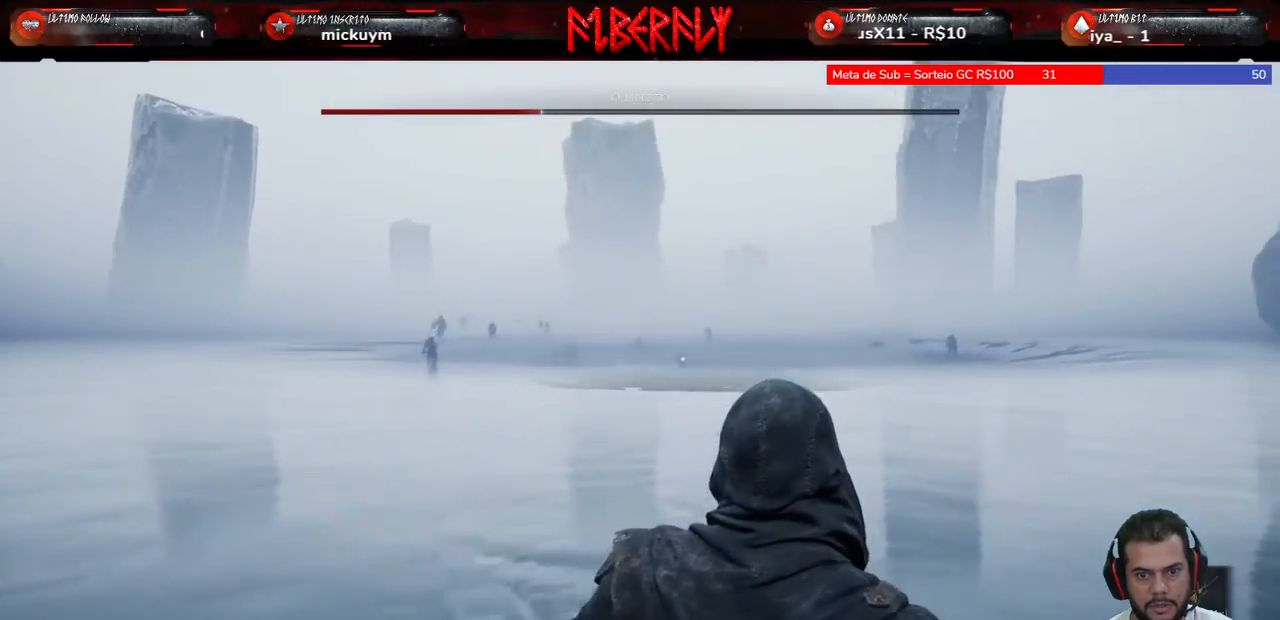
{"keys": ["s"], "mouse": [], "mouse_move": "still", "events": []}
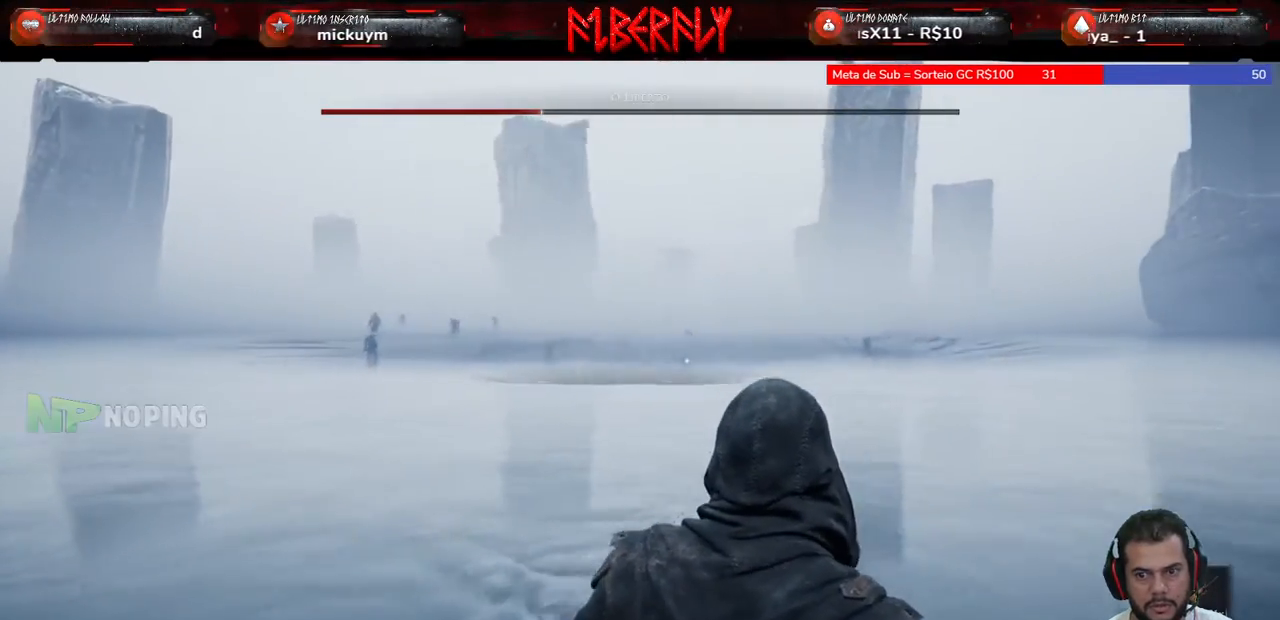
{"keys": ["s"], "mouse": [], "mouse_move": "still", "events": []}
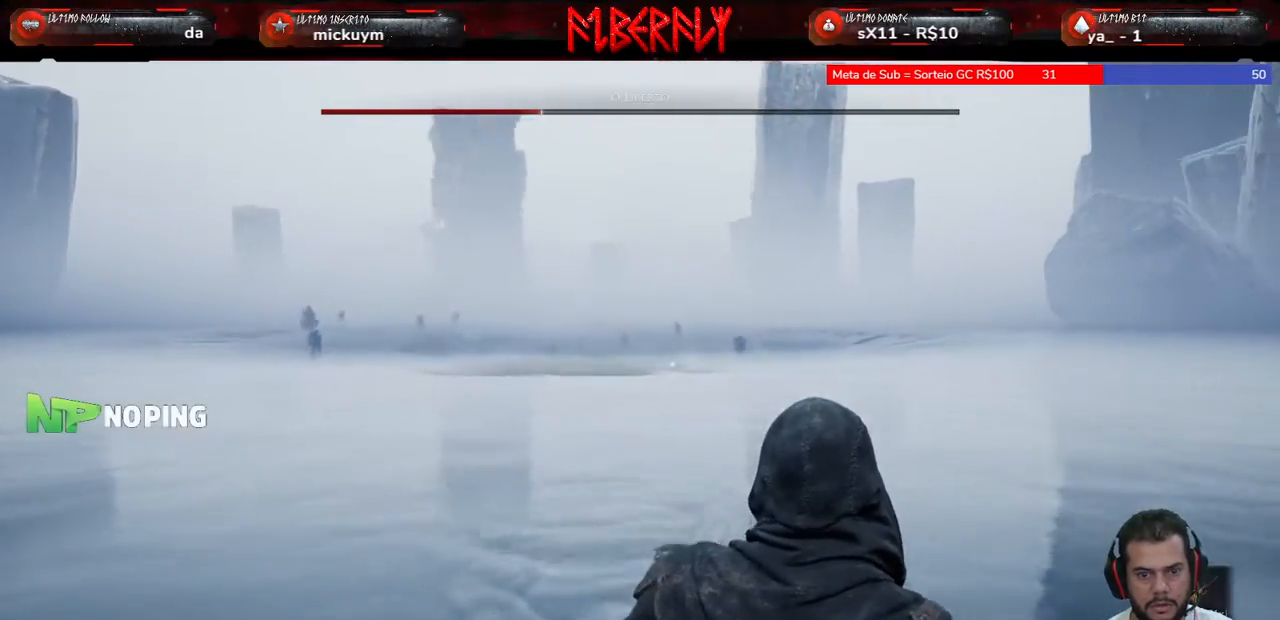
{"keys": ["s"], "mouse": [], "mouse_move": "still", "events": []}
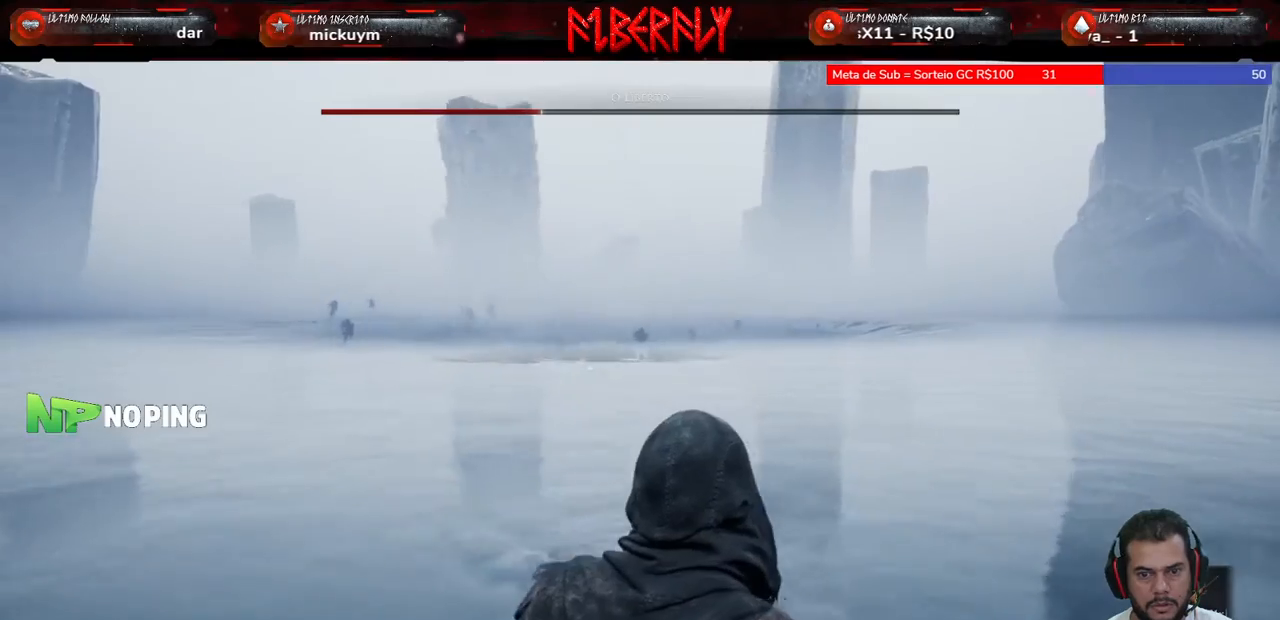
{"keys": ["s"], "mouse": [], "mouse_move": "still", "events": []}
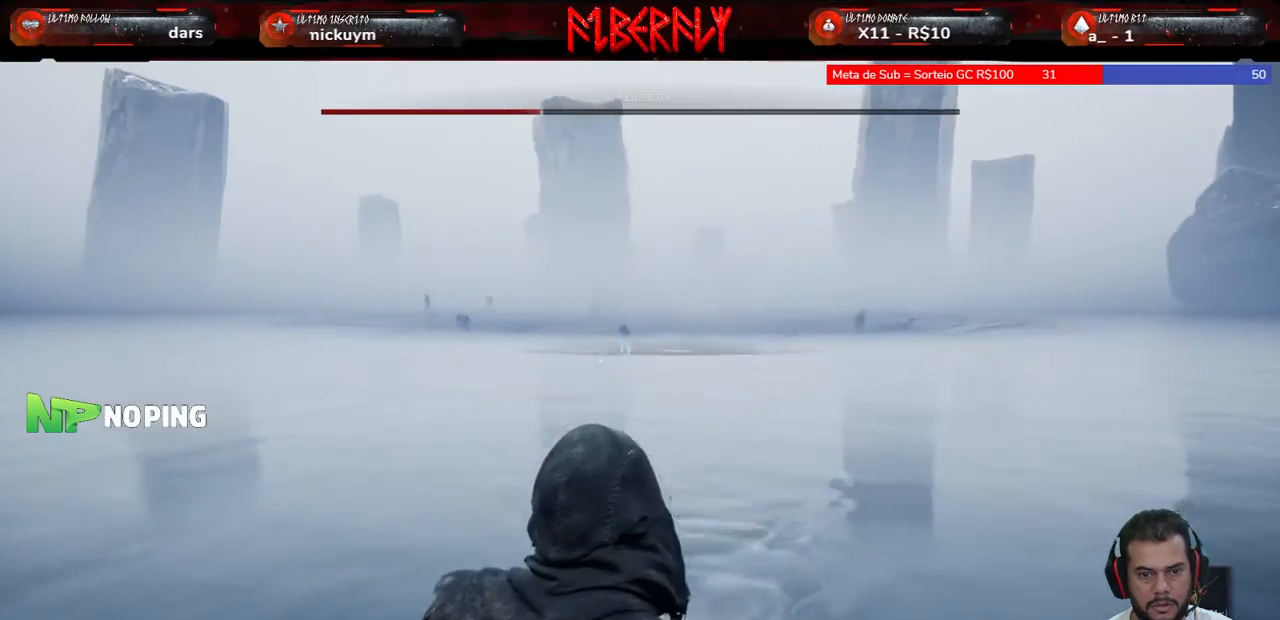
{"keys": ["a"], "mouse": [], "mouse_move": "still", "events": [[133, "a", "down"], [267, "s", "up"]]}
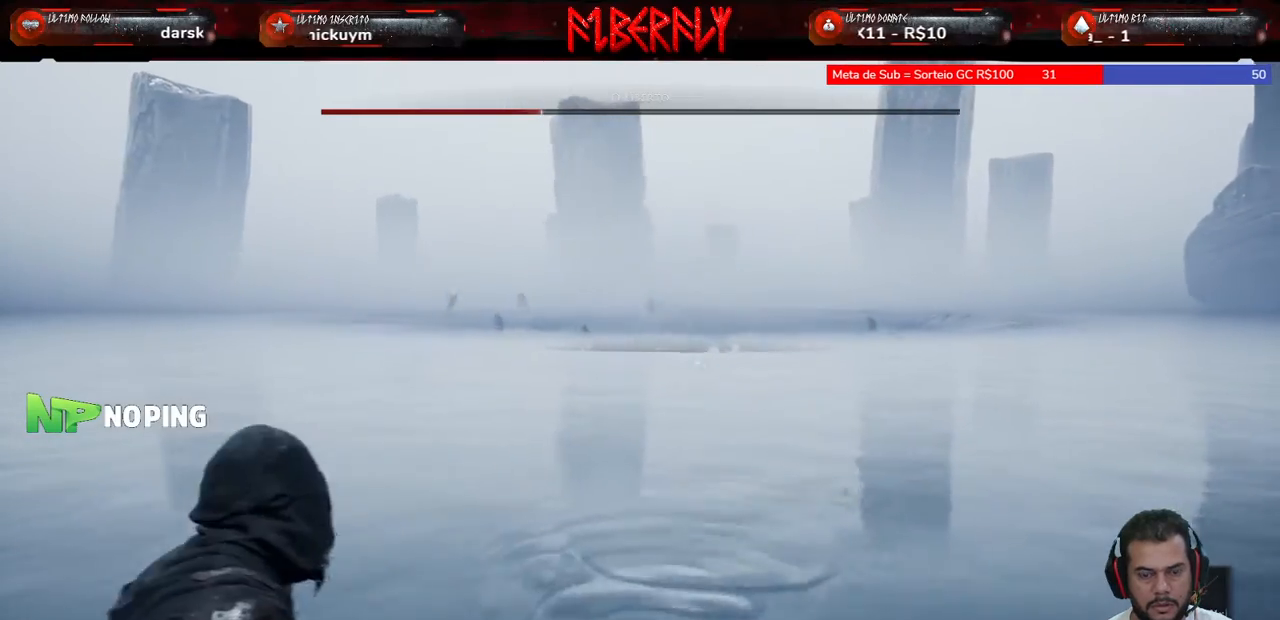
{"keys": [], "mouse": [], "mouse_move": "still", "events": [[300, "a", "up"]]}
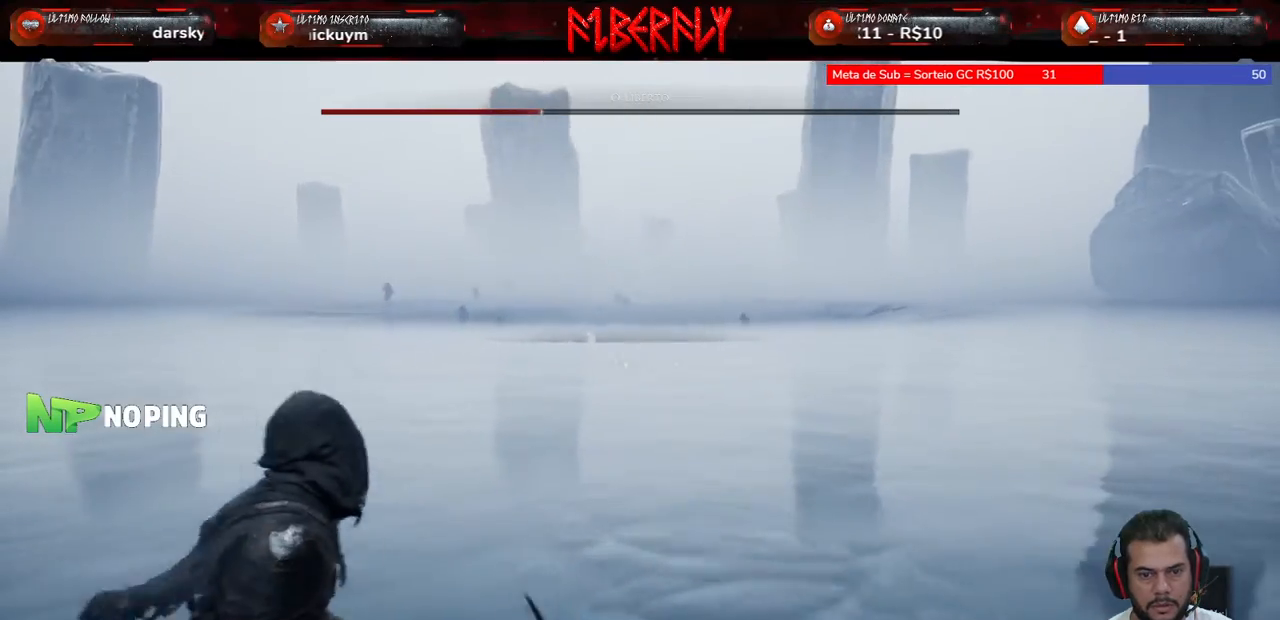
{"keys": [], "mouse": [], "mouse_move": "still", "events": []}
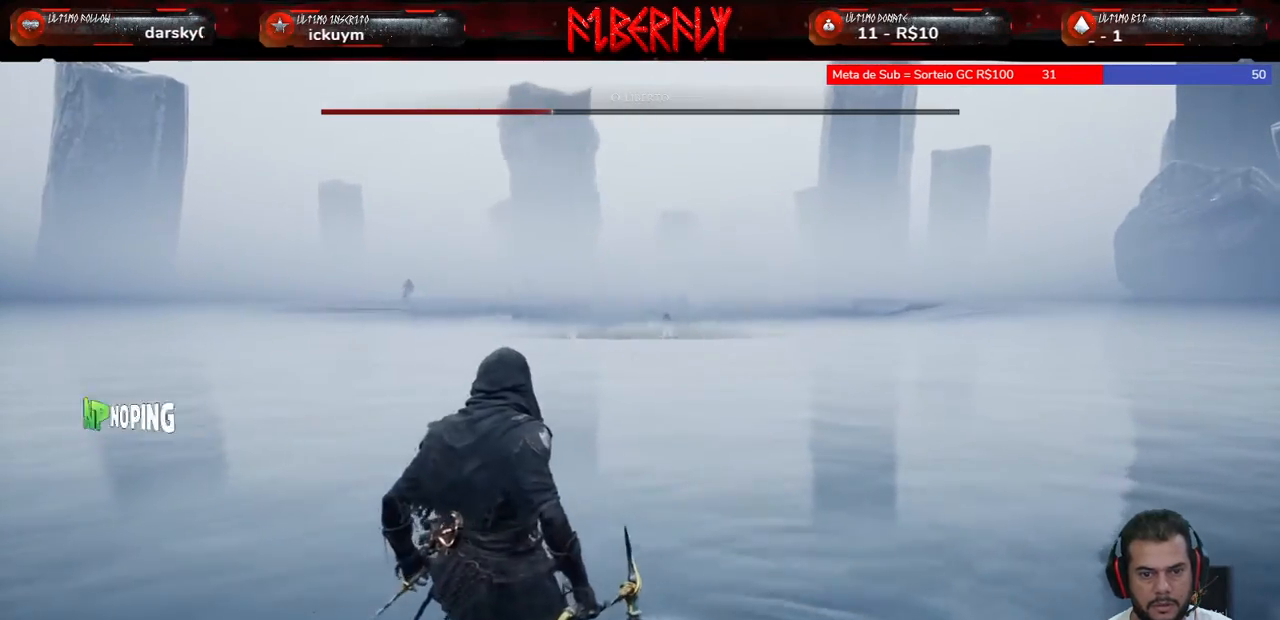
{"keys": [], "mouse": [], "mouse_move": "still", "events": []}
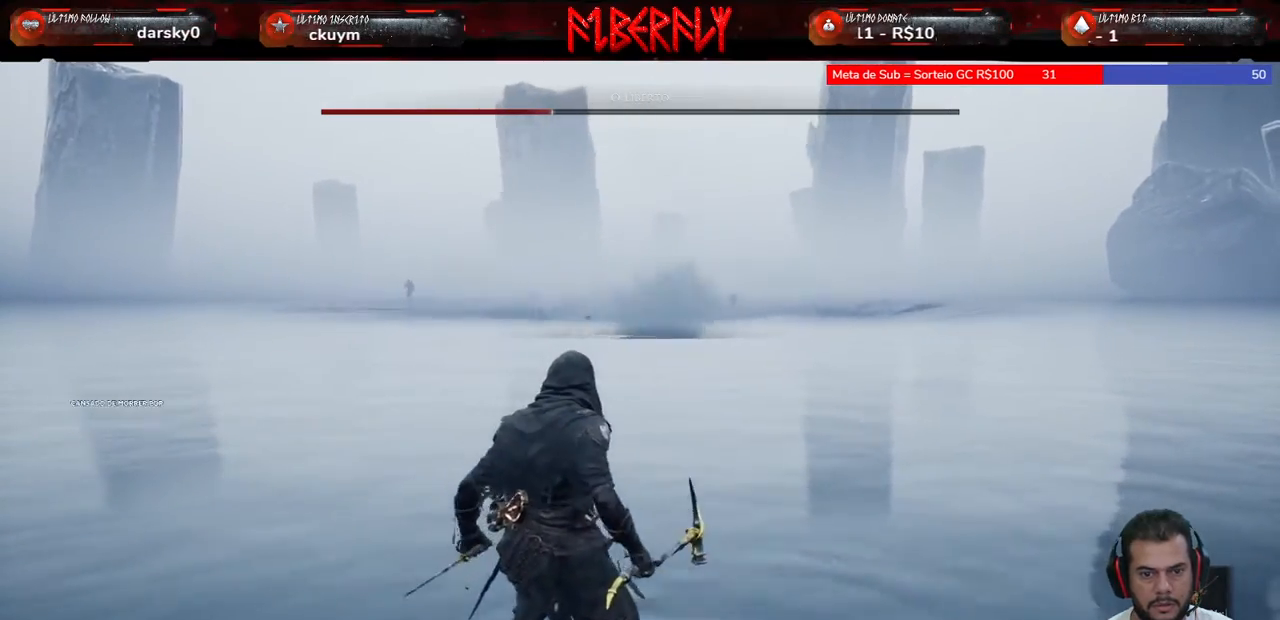
{"keys": ["a", "w"], "mouse": [], "mouse_move": "still", "events": [[200, "a", "down"], [300, "w", "down"]]}
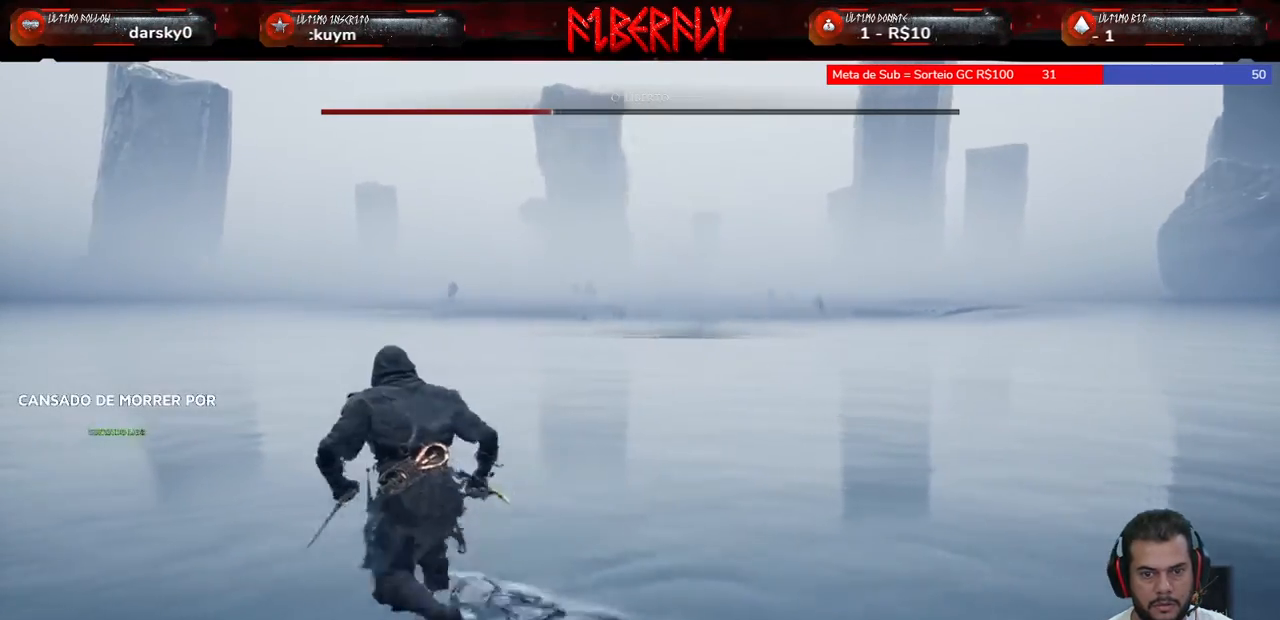
{"keys": ["a", "space", "w"], "mouse": [], "mouse_move": "still", "events": [[433, "space", "down"]]}
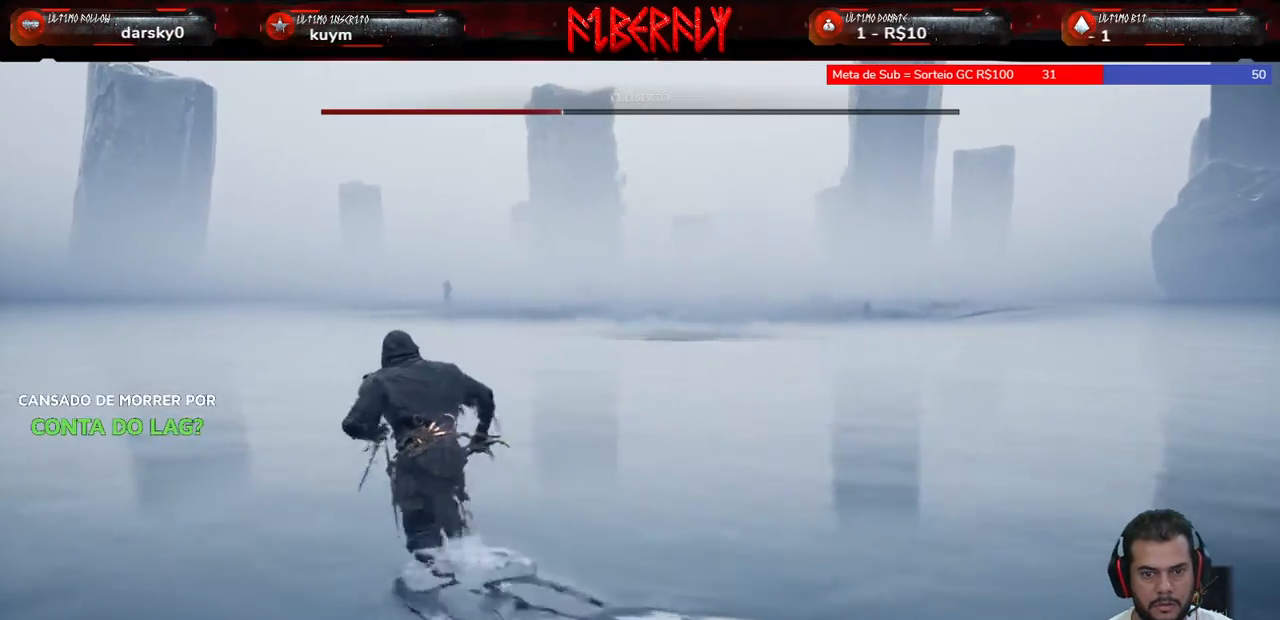
{"keys": ["a"], "mouse": [], "mouse_move": "still", "events": [[33, "space", "up"], [167, "space", "down"], [233, "space", "up"], [367, "w", "up"]]}
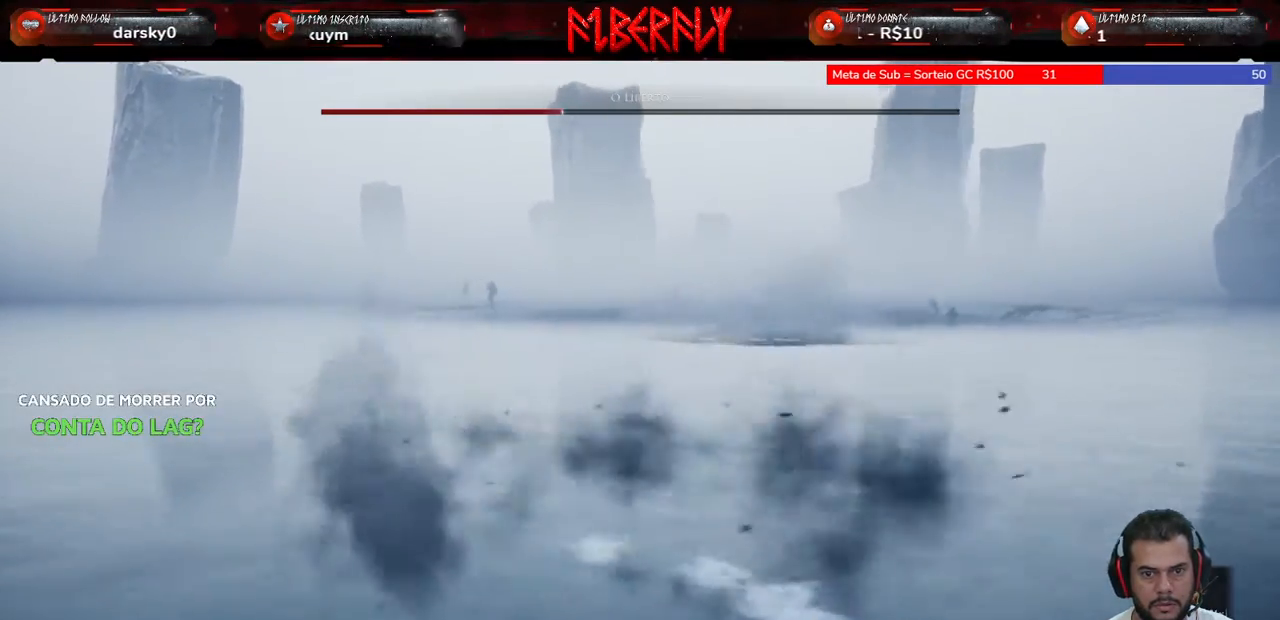
{"keys": ["a"], "mouse": [], "mouse_move": "still", "events": []}
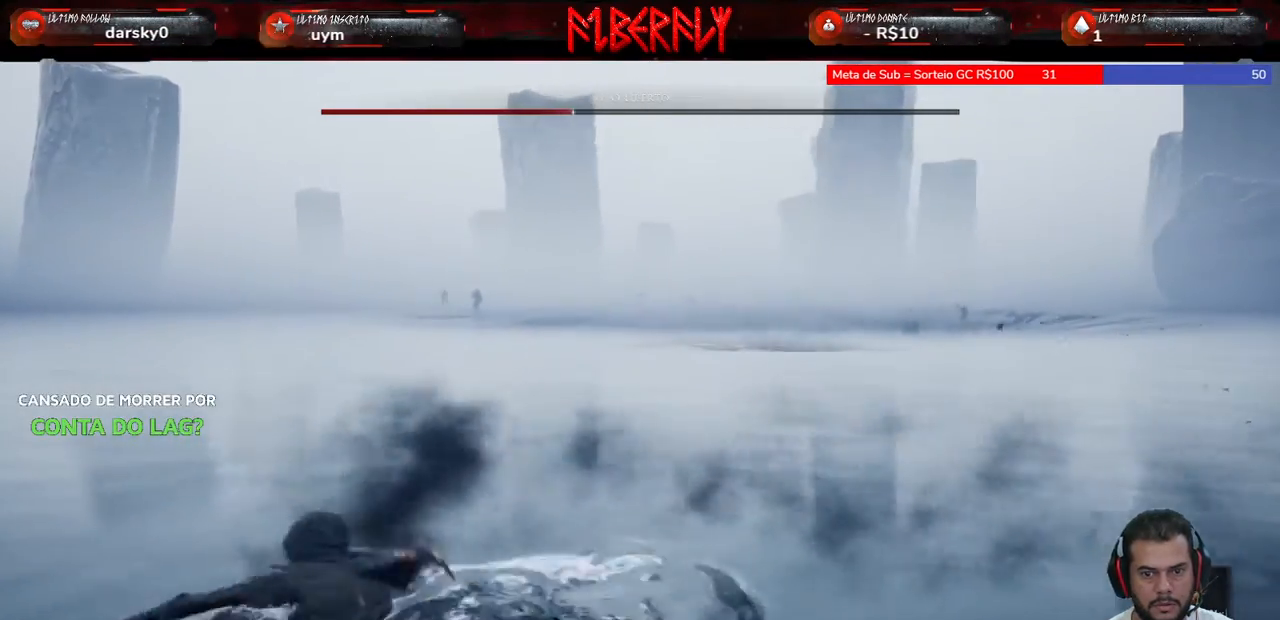
{"keys": ["a", "w"], "mouse": [], "mouse_move": "still", "events": [[433, "w", "down"]]}
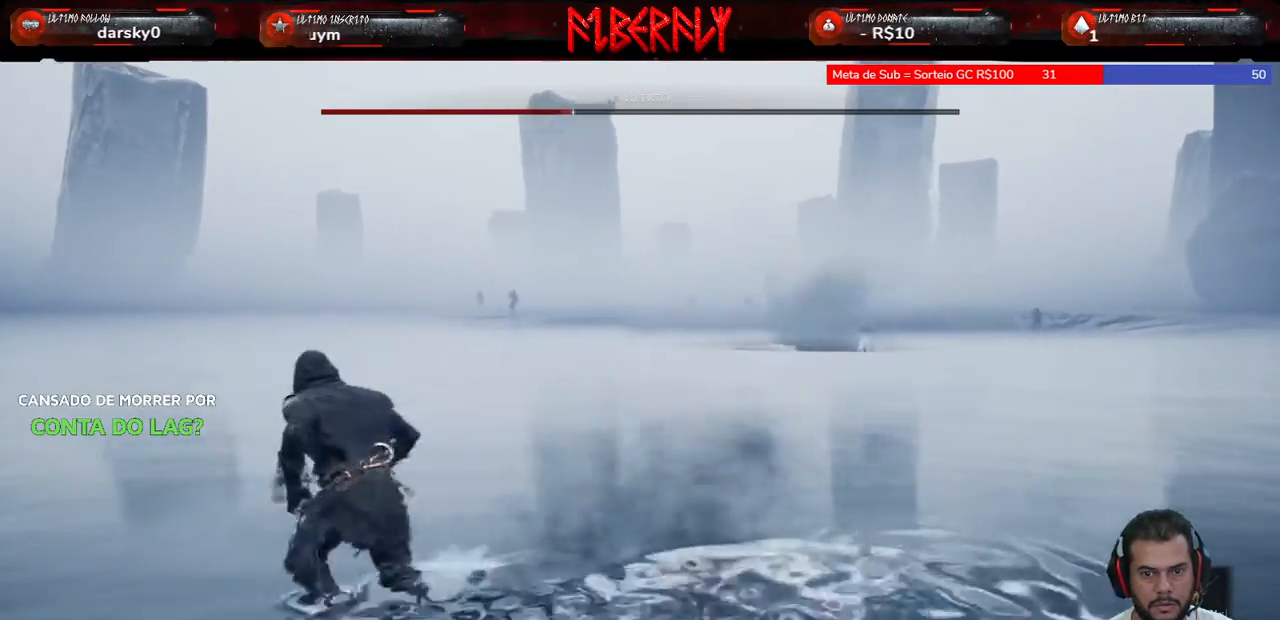
{"keys": ["a", "w"], "mouse": [], "mouse_move": "still", "events": []}